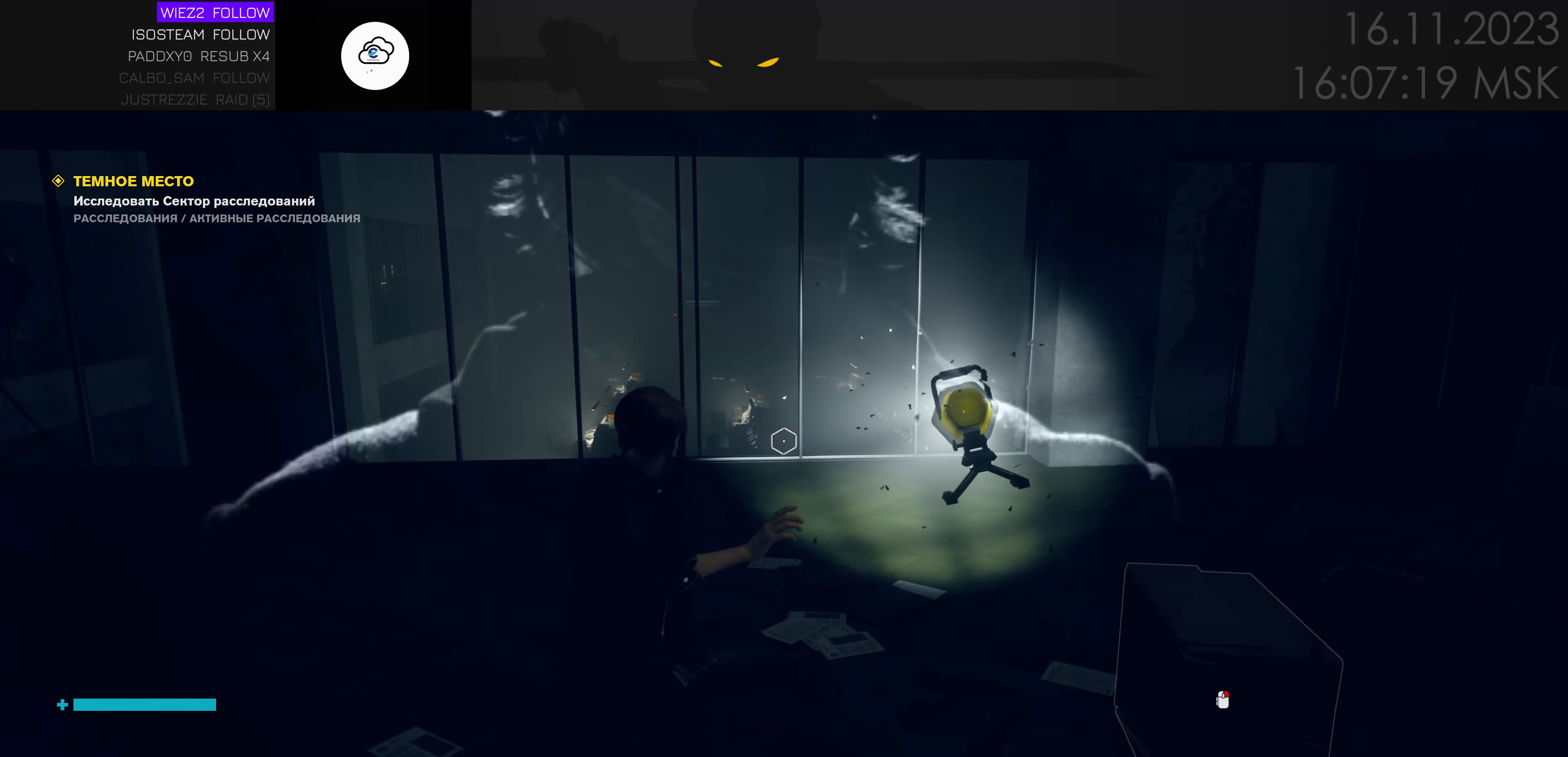
Gameplay with keyboard and mouse; each line is a JSON object with the keys and mouse buttons held at the frame after it. "events" lists presses ("down") and releases ("up") of "1", "2", "3", "4", "a", "alt", "c", "caps_lock", "ctrl", "d", "e", "f", "q", "r", "s", "shift", "space", "super", "tab", "tilde", "v", "w", "x", "z" and "mouse_wheel" between this image and that frame as [ms after this image, input, new state], when the widget could be followed in between. "mouse_wheel" = the "wheel" button of the "mouse" list. No other keys are recorded. "wheel" means that the mouse wheel is clicked or scrolled. Mouse movement is not recorded.
{"keys": ["a", "w"], "mouse": [], "events": [[333, "w", "down"], [450, "a", "down"]]}
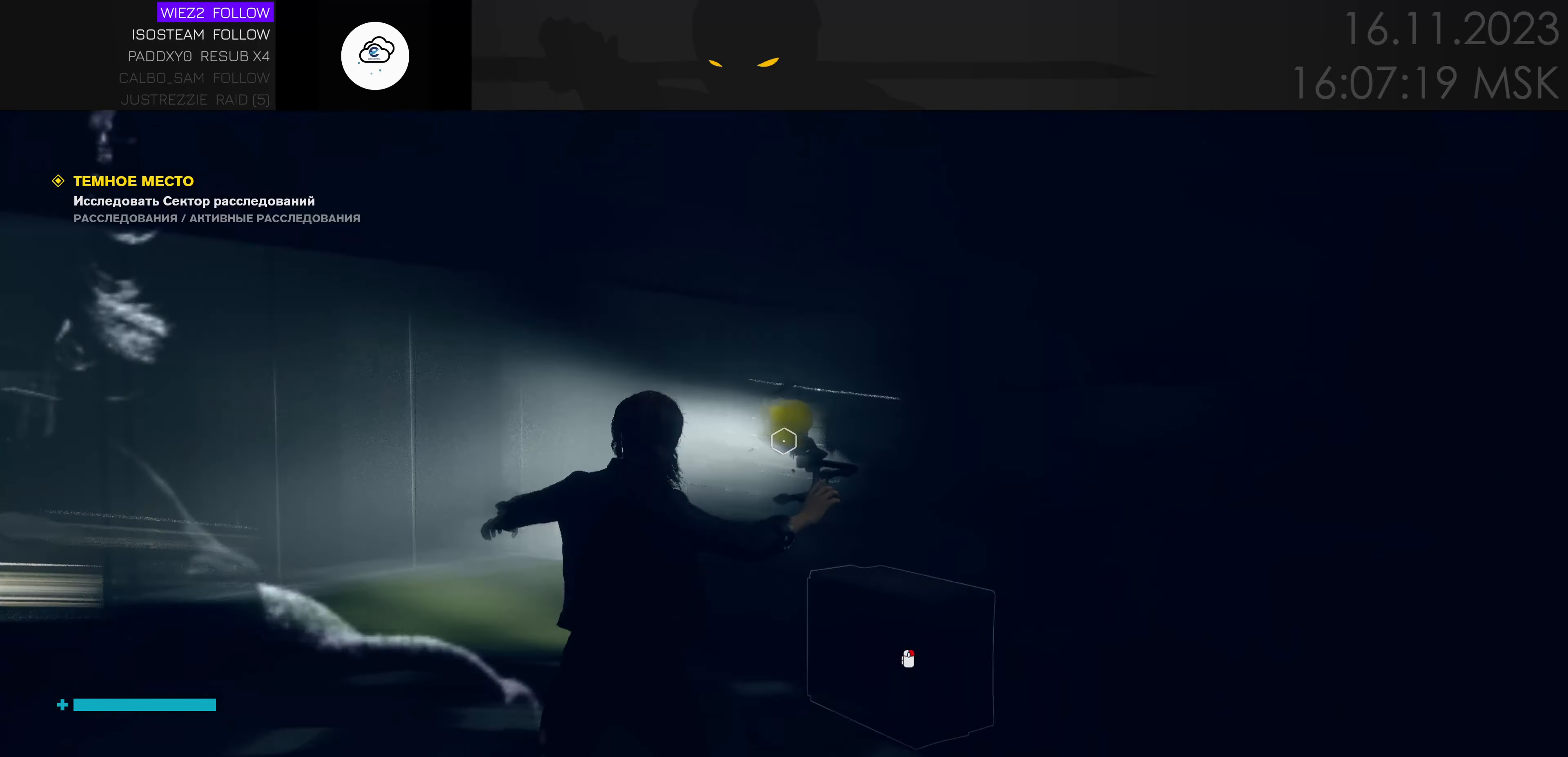
{"keys": ["a", "w"], "mouse": [], "events": [[250, "a", "up"], [417, "a", "down"]]}
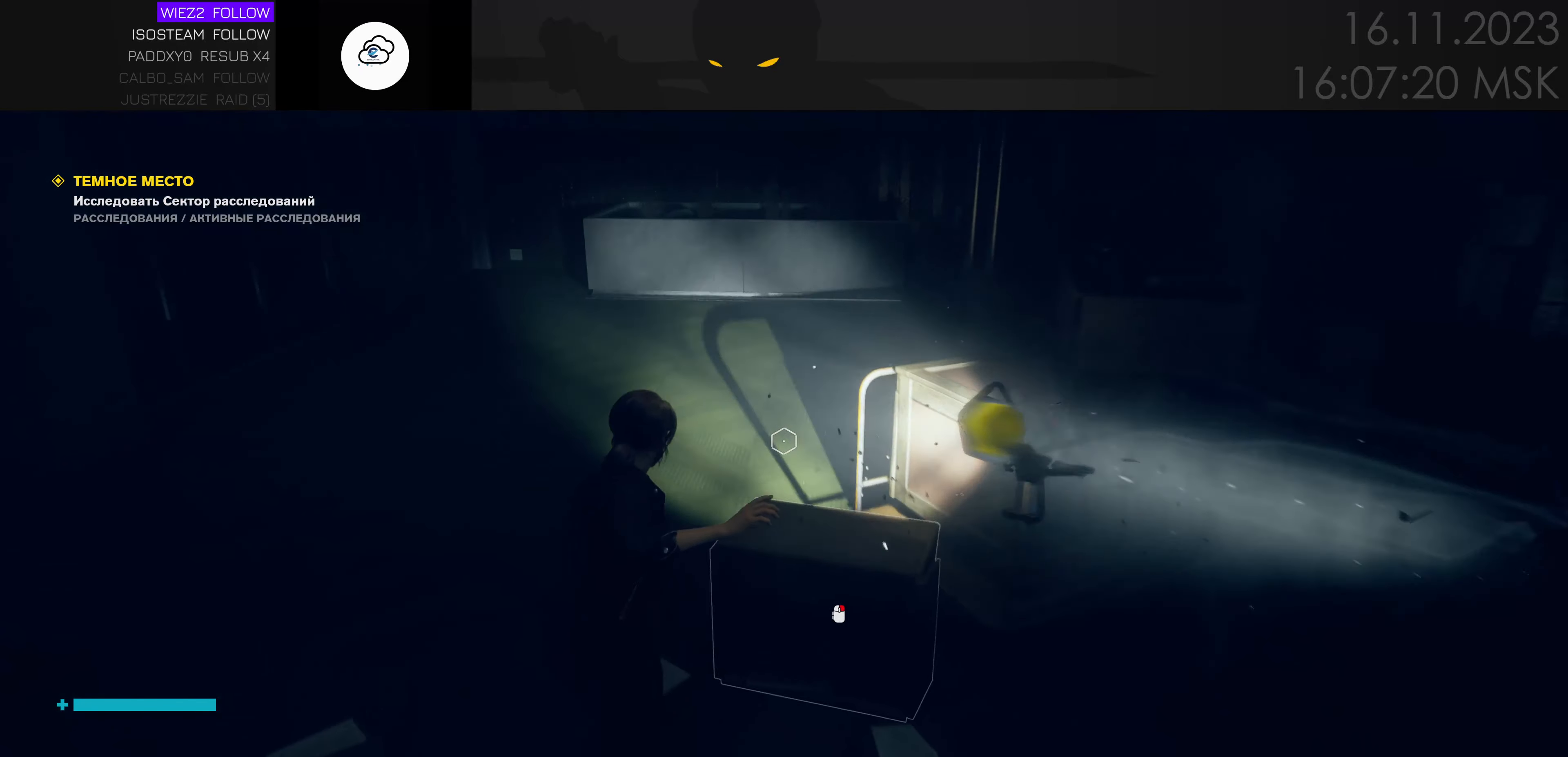
{"keys": ["a", "w"], "mouse": [], "events": []}
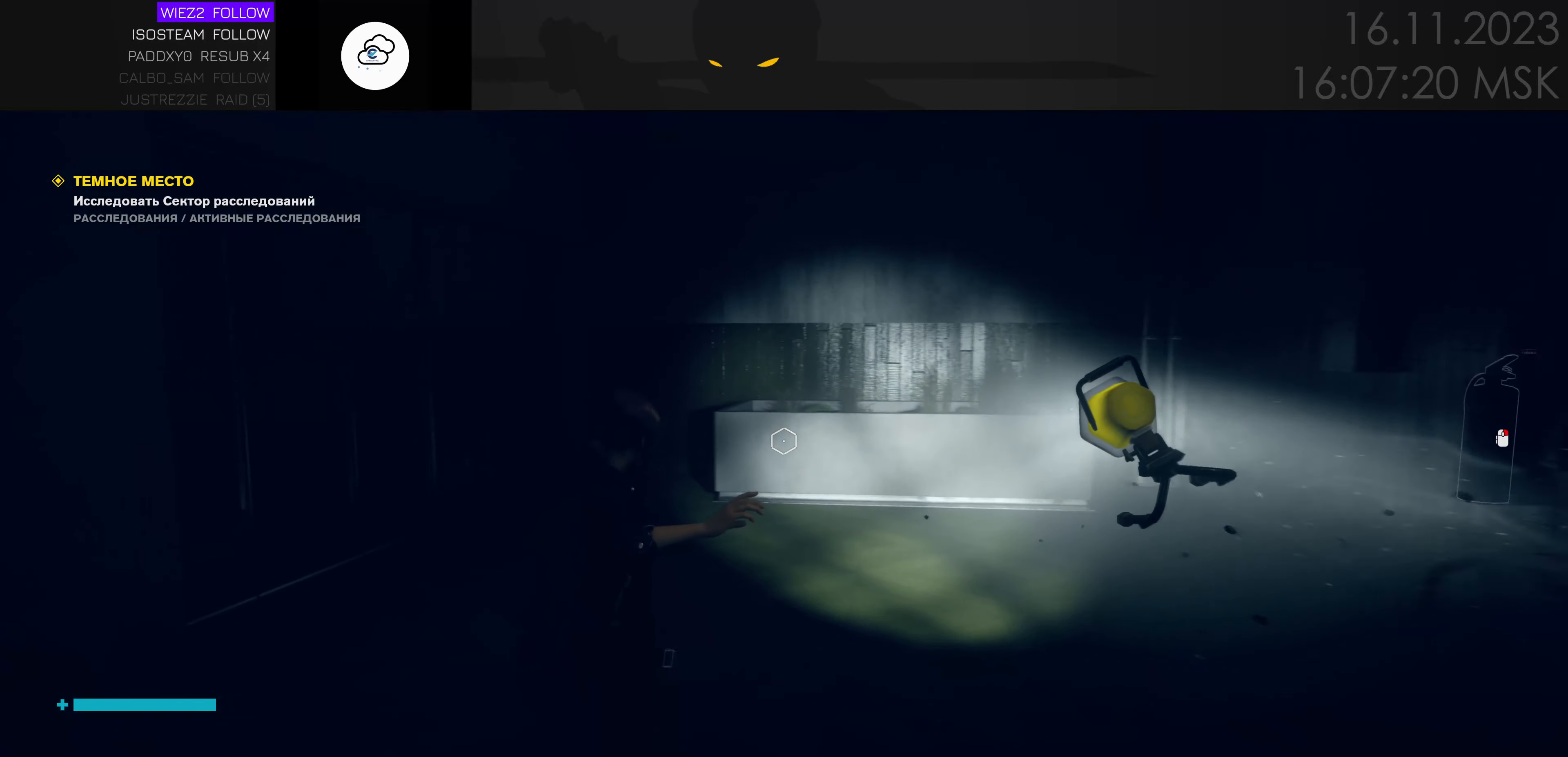
{"keys": ["a", "w"], "mouse": [], "events": [[17, "a", "up"], [233, "a", "down"]]}
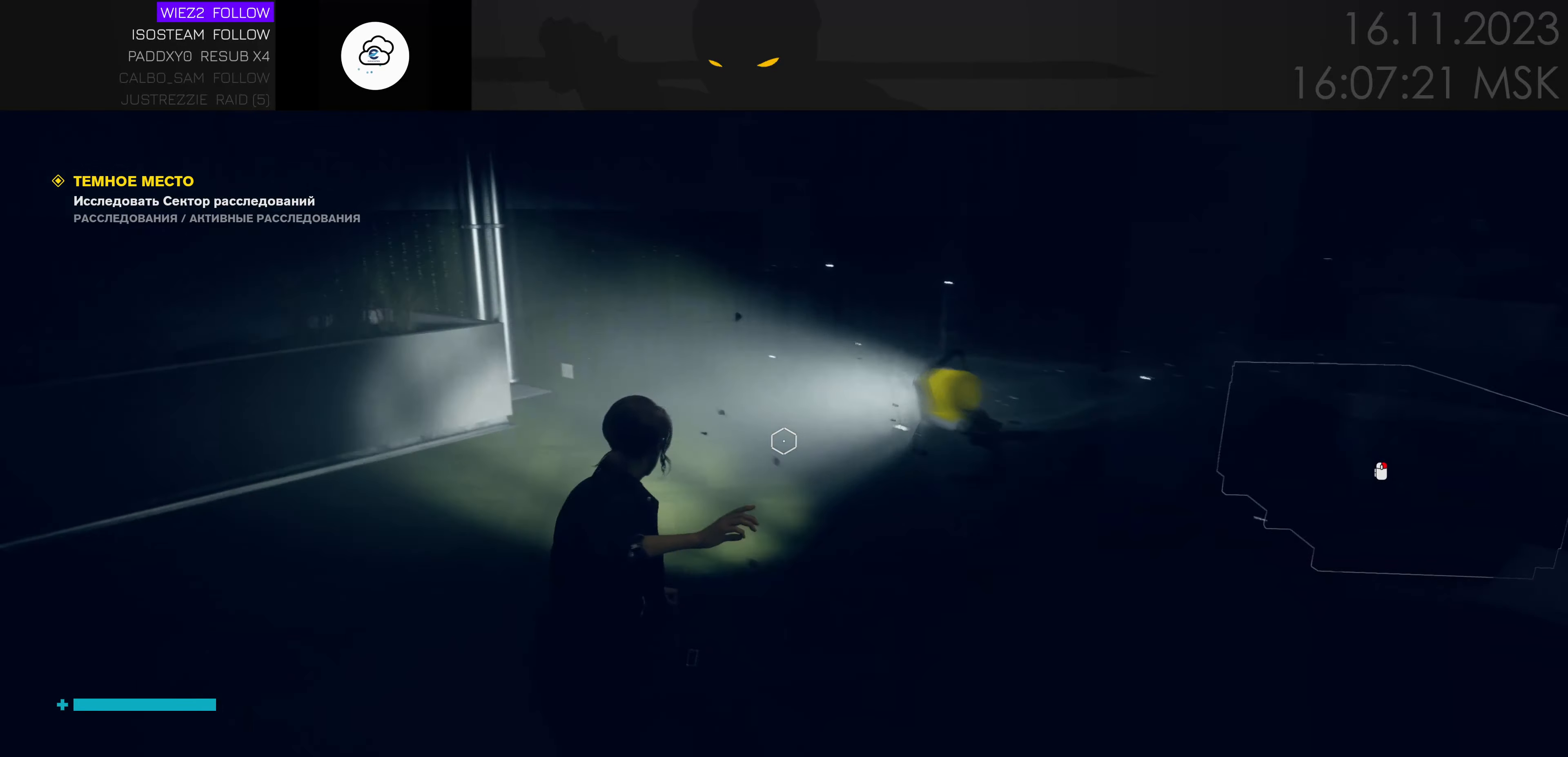
{"keys": ["w"], "mouse": [], "events": [[417, "a", "up"]]}
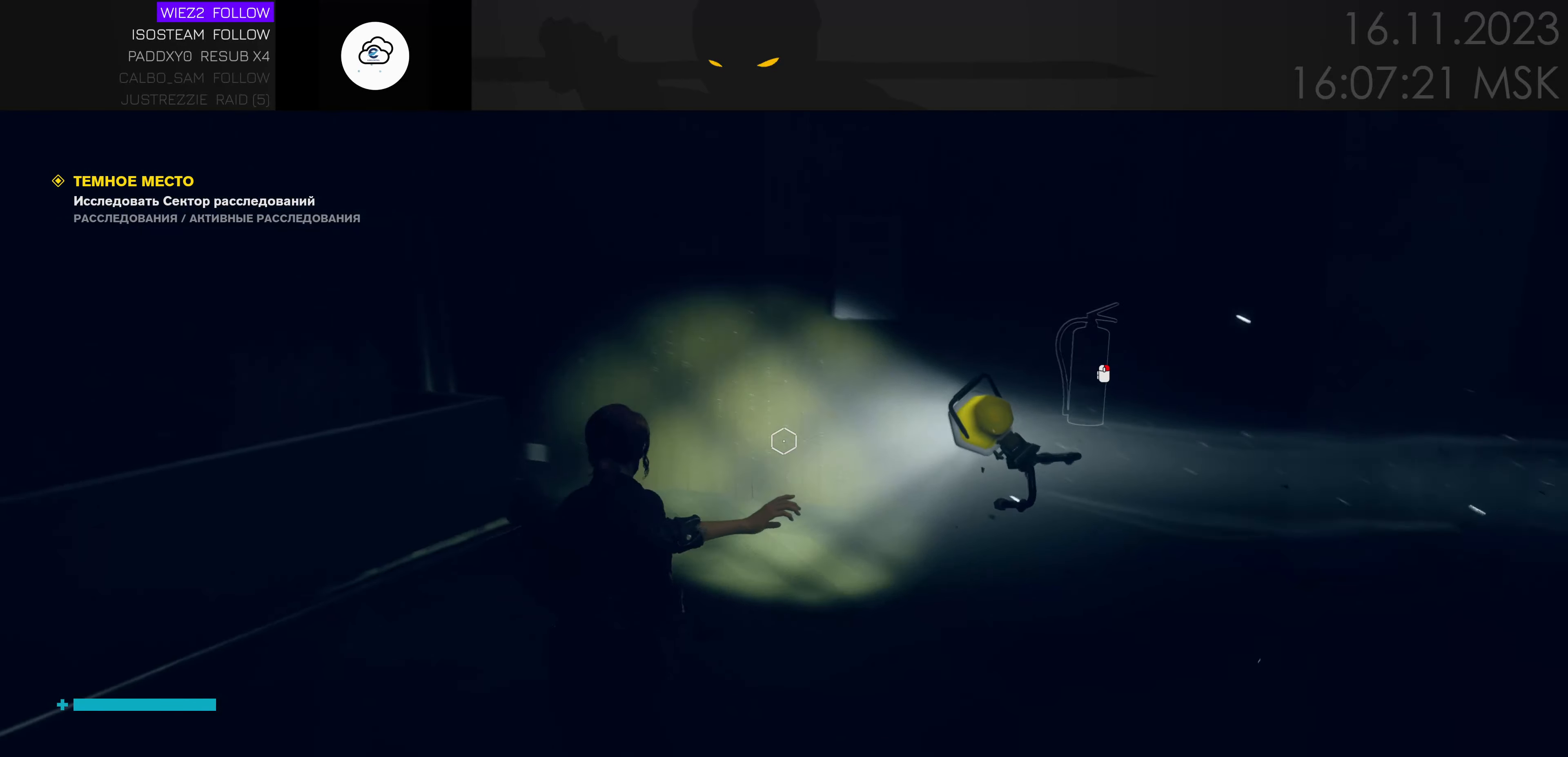
{"keys": [], "mouse": [], "events": [[50, "a", "down"], [183, "a", "up"], [317, "d", "down"], [433, "w", "up"], [483, "d", "up"]]}
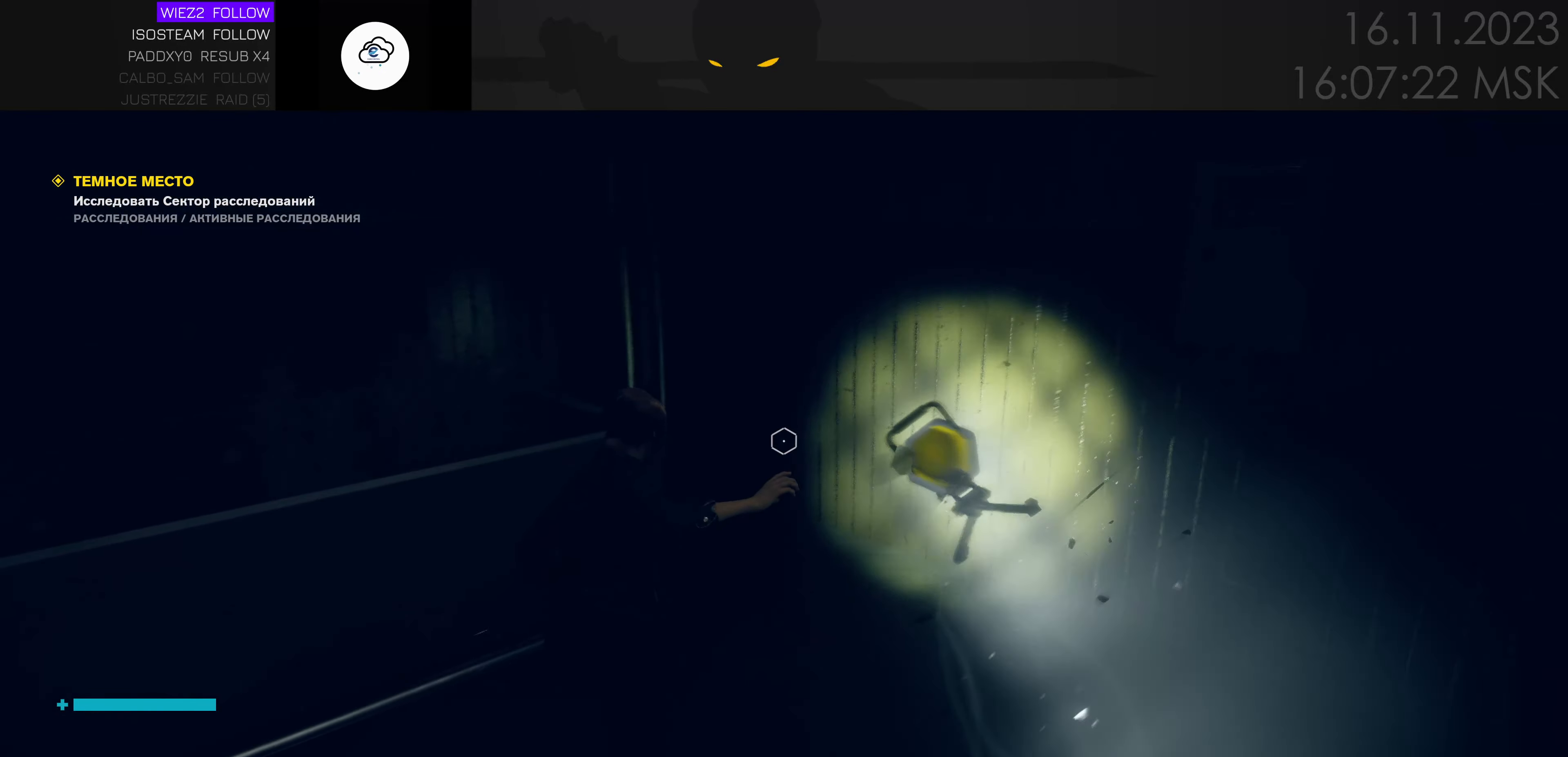
{"keys": [], "mouse": [], "events": []}
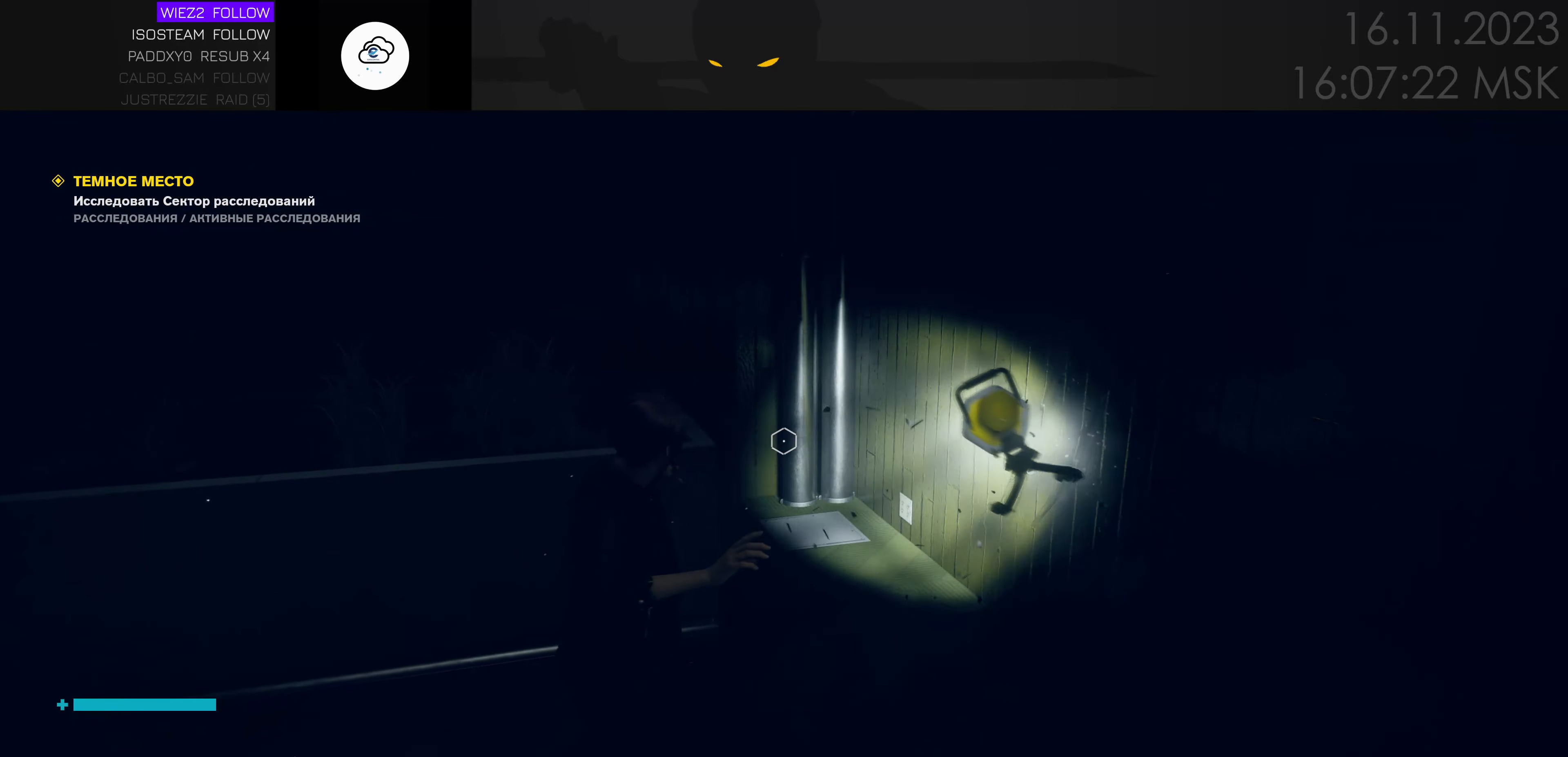
{"keys": ["a", "w"], "mouse": [], "events": [[333, "a", "down"], [433, "w", "down"]]}
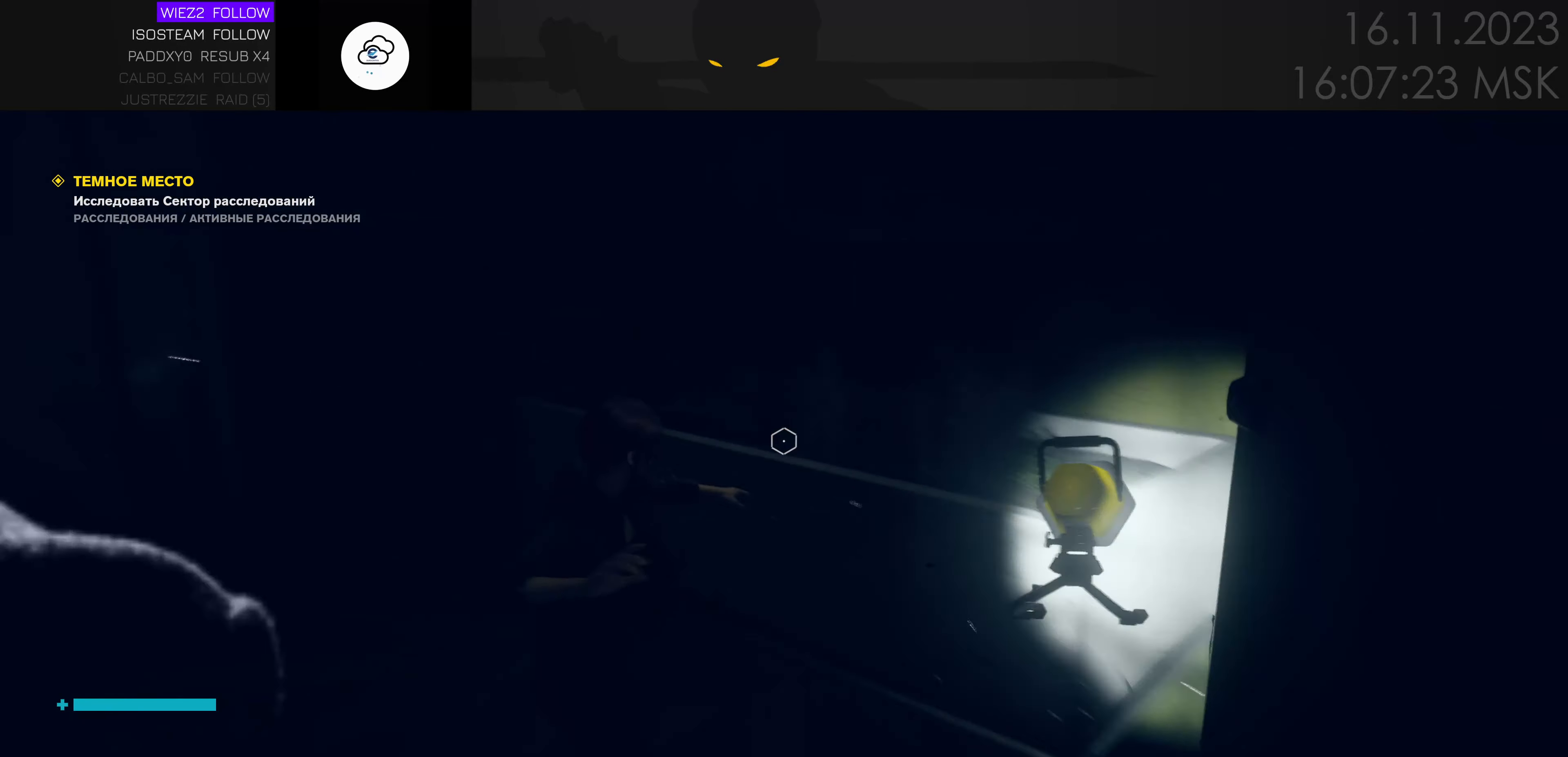
{"keys": ["a", "w"], "mouse": [], "events": []}
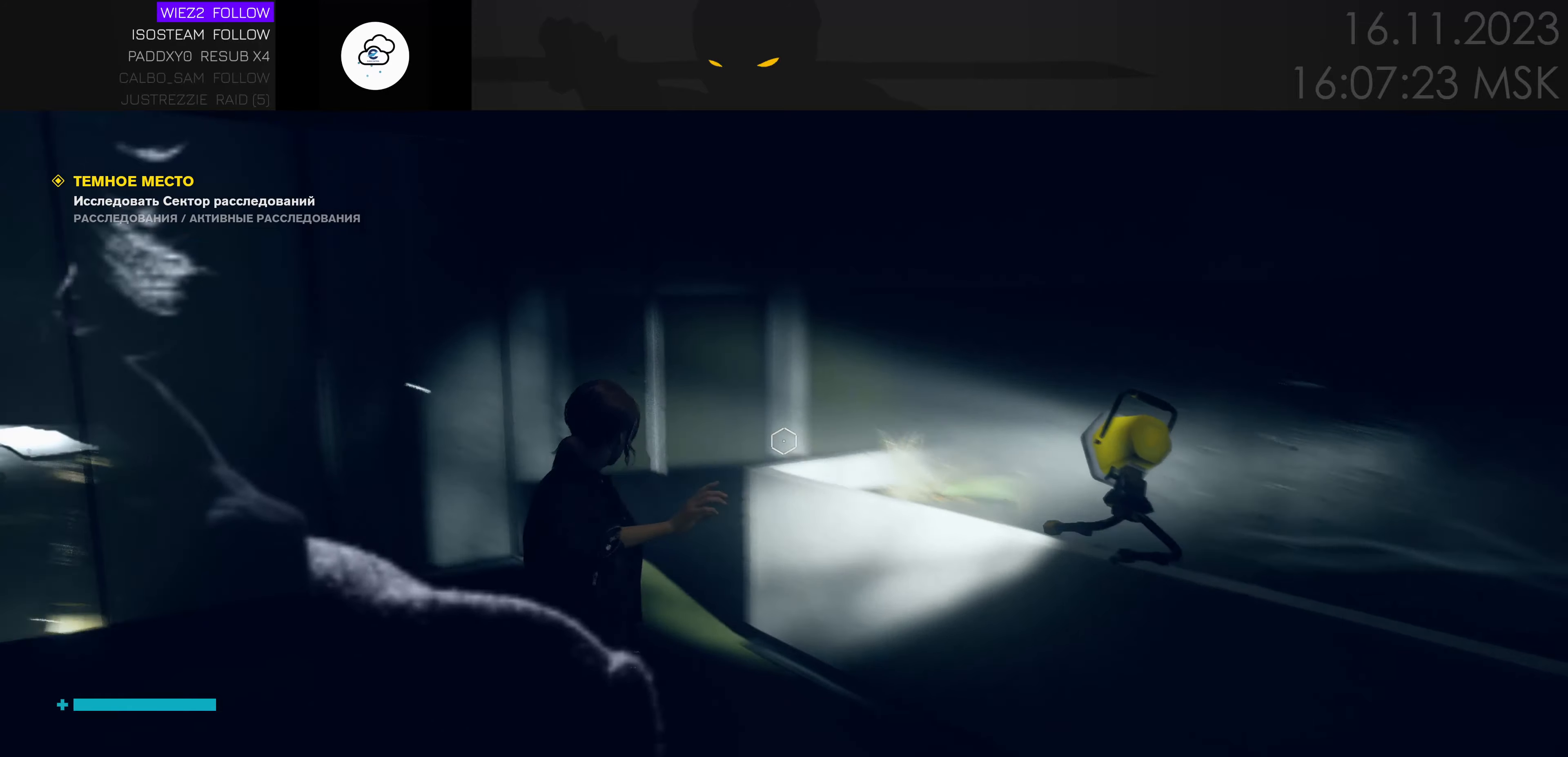
{"keys": ["a"], "mouse": [], "events": [[316, "w", "up"]]}
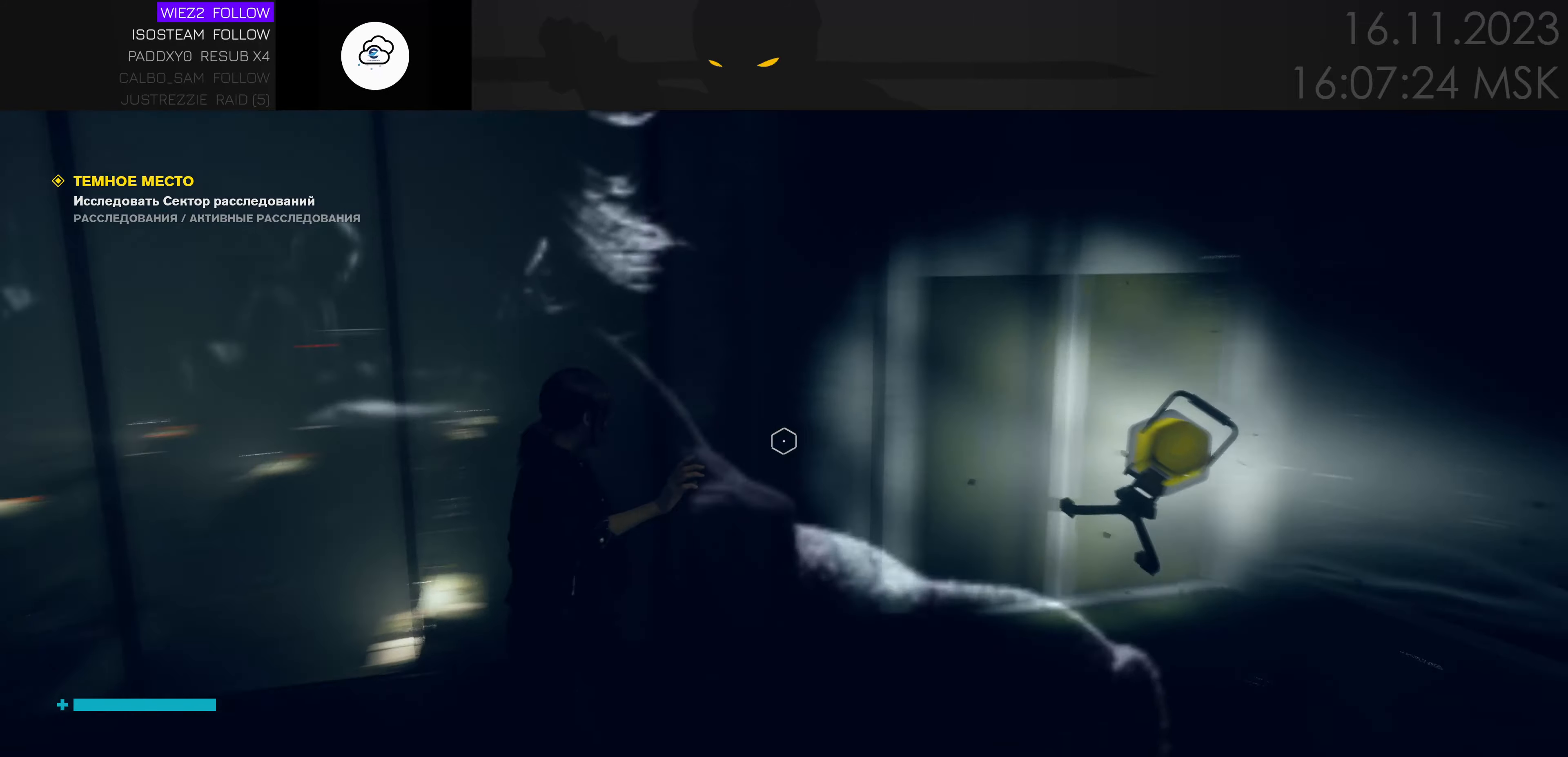
{"keys": ["a", "w"], "mouse": [], "events": [[500, "w", "down"]]}
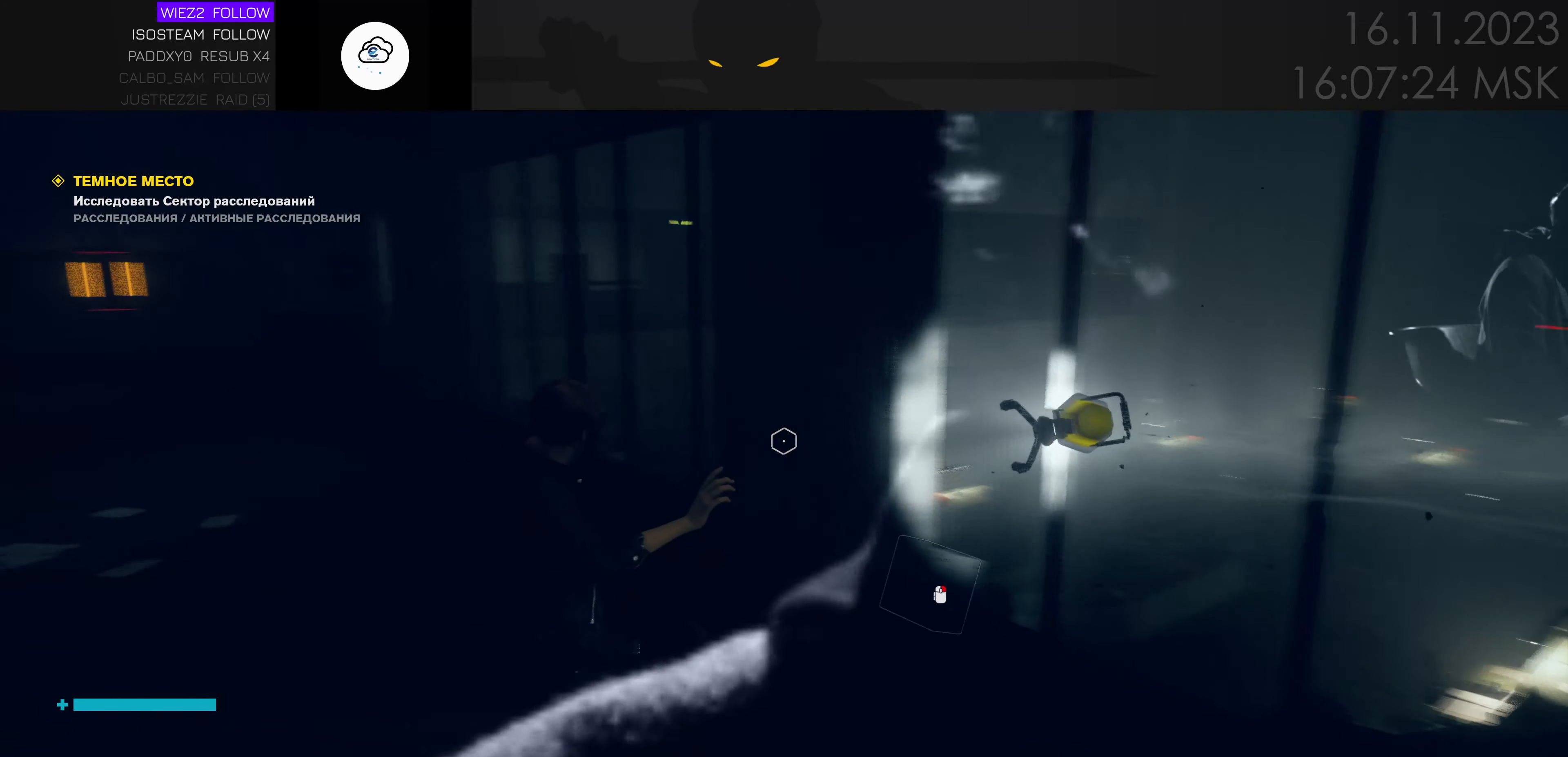
{"keys": ["a", "w"], "mouse": [], "events": []}
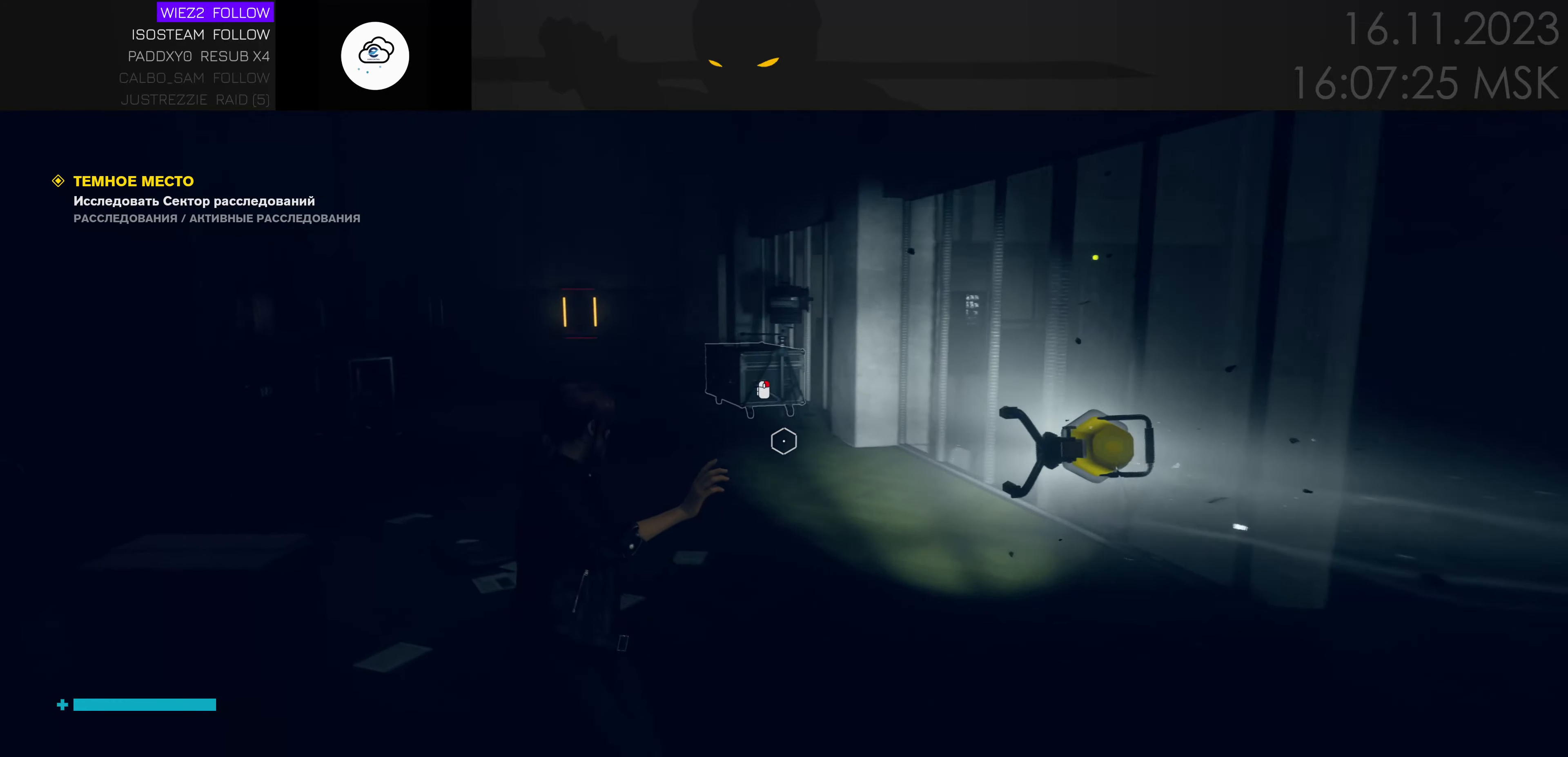
{"keys": ["w"], "mouse": [], "events": [[16, "a", "up"]]}
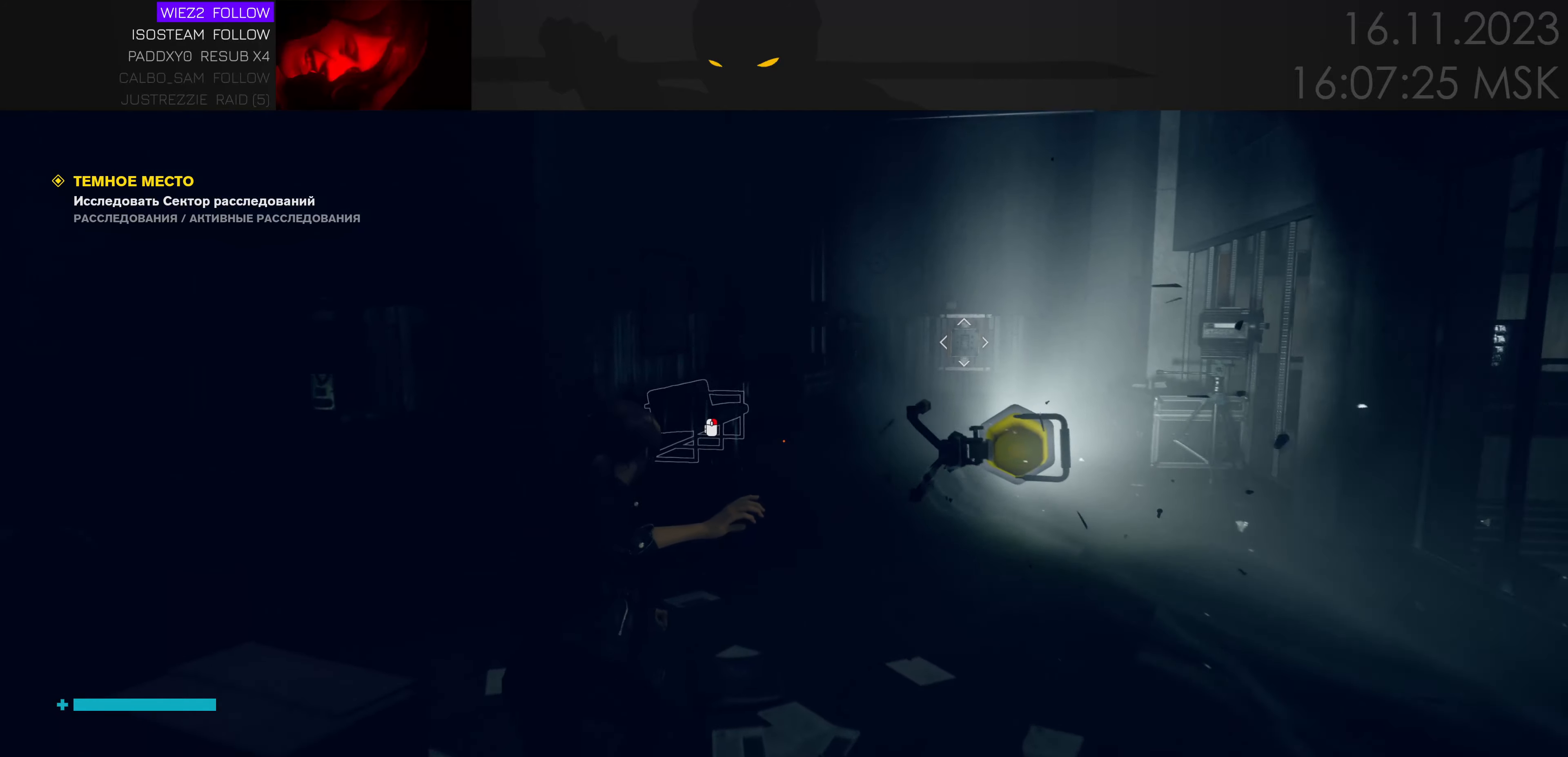
{"keys": ["w"], "mouse": [], "events": []}
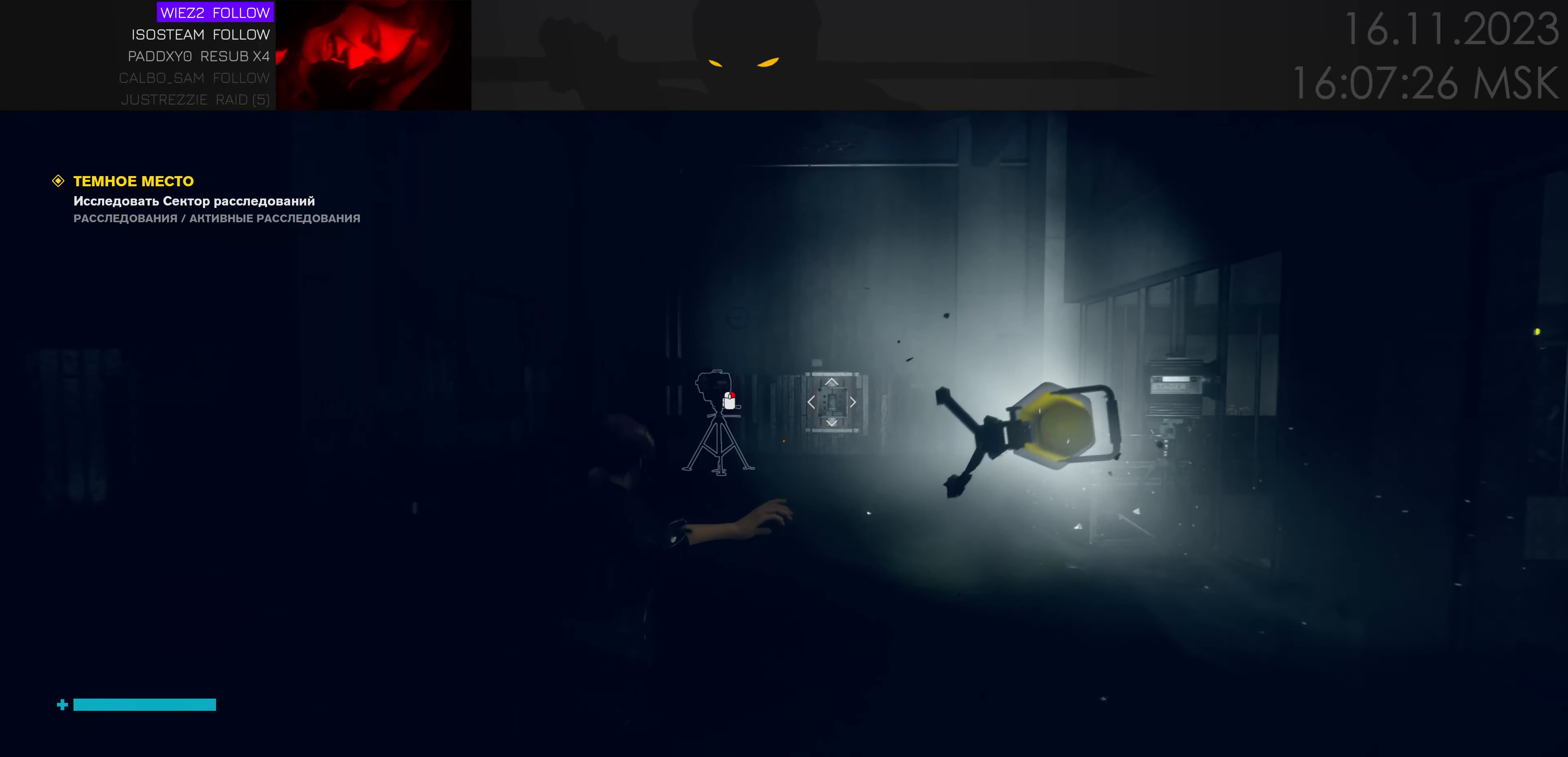
{"keys": ["w"], "mouse": [], "events": []}
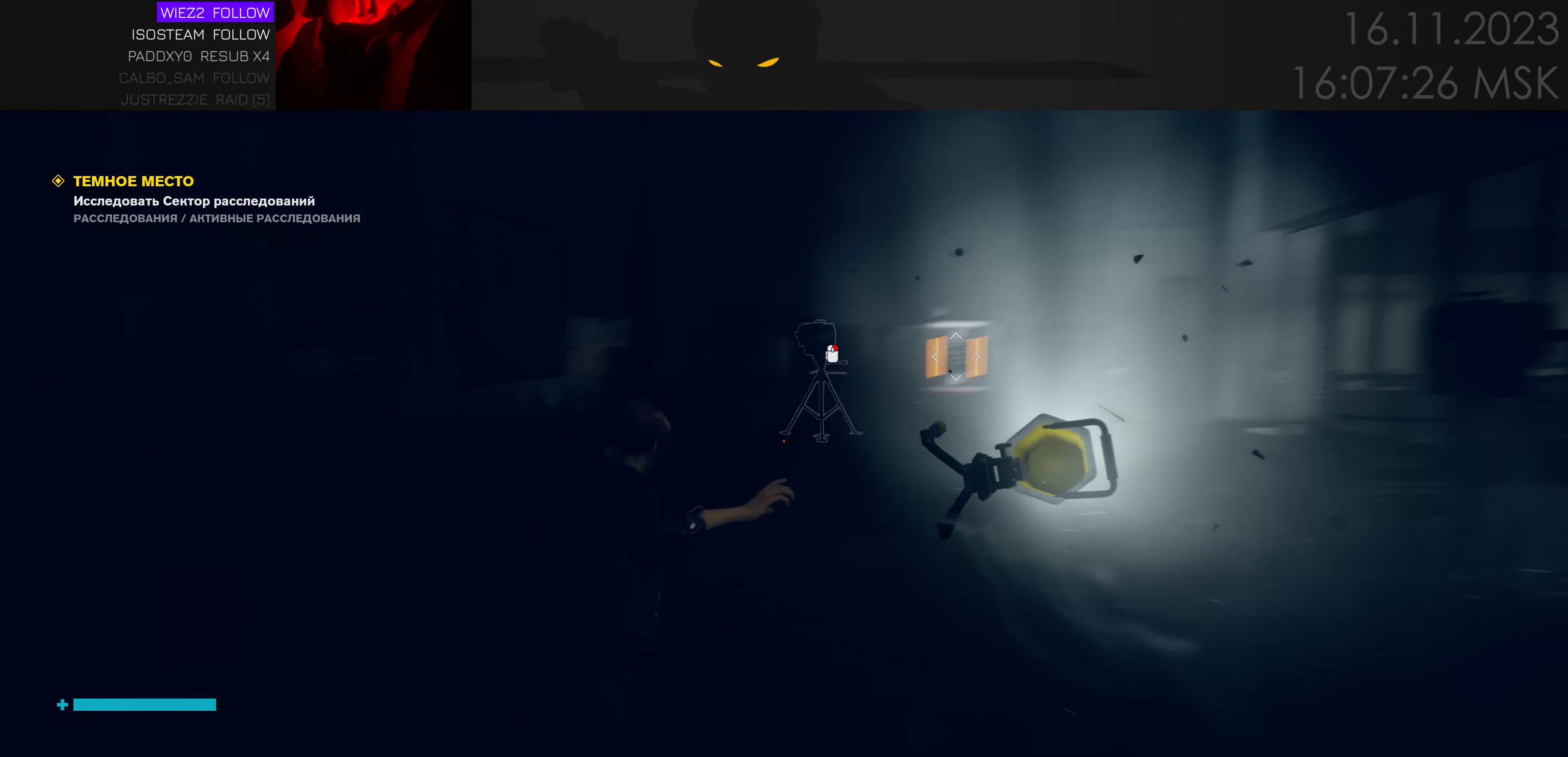
{"keys": ["a", "w"], "mouse": [], "events": [[500, "a", "down"]]}
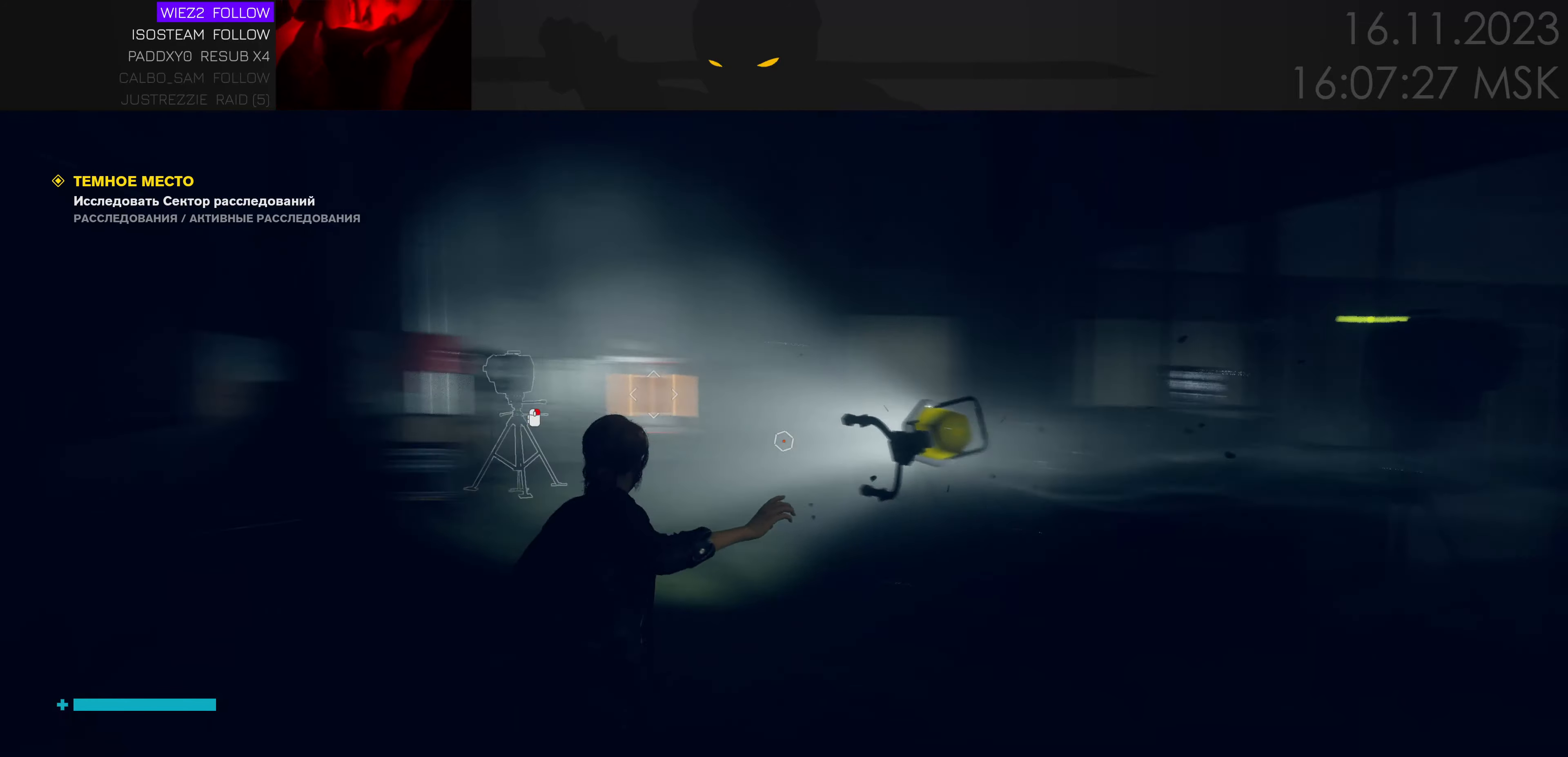
{"keys": ["a", "w"], "mouse": [], "events": [[216, "a", "up"], [433, "a", "down"]]}
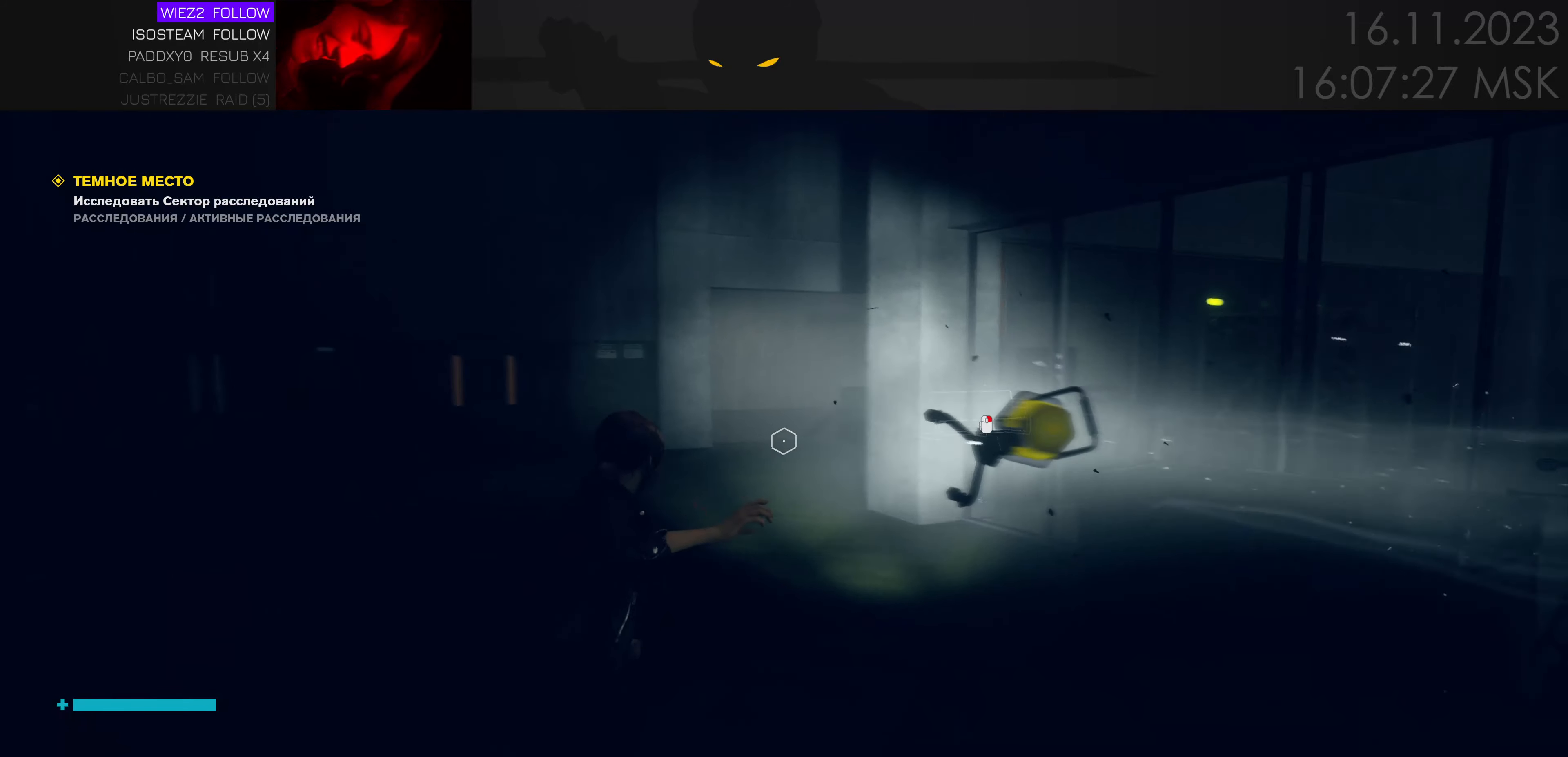
{"keys": ["w"], "mouse": [], "events": [[100, "a", "up"], [233, "a", "down"], [350, "a", "up"]]}
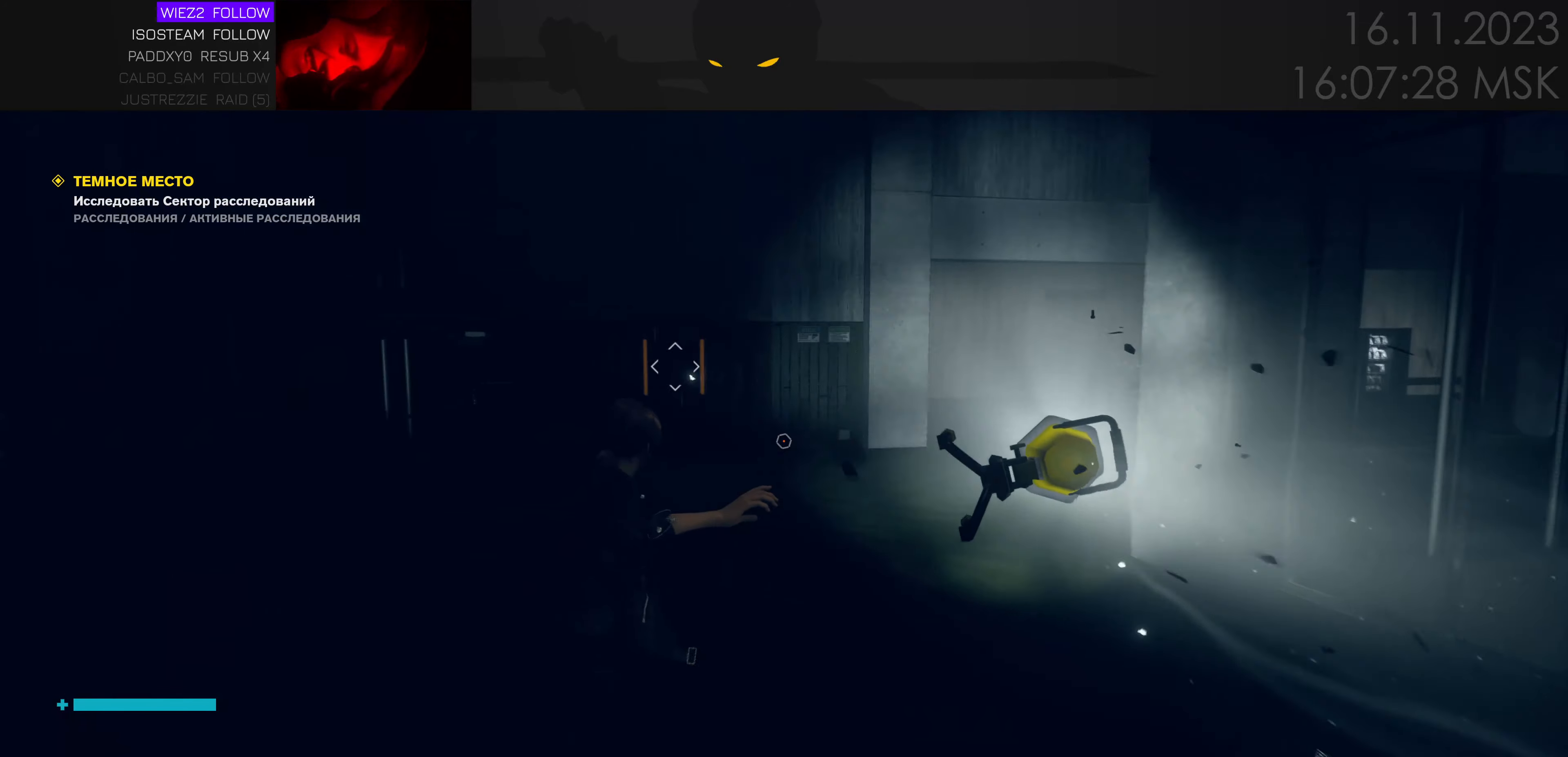
{"keys": ["w"], "mouse": [], "events": []}
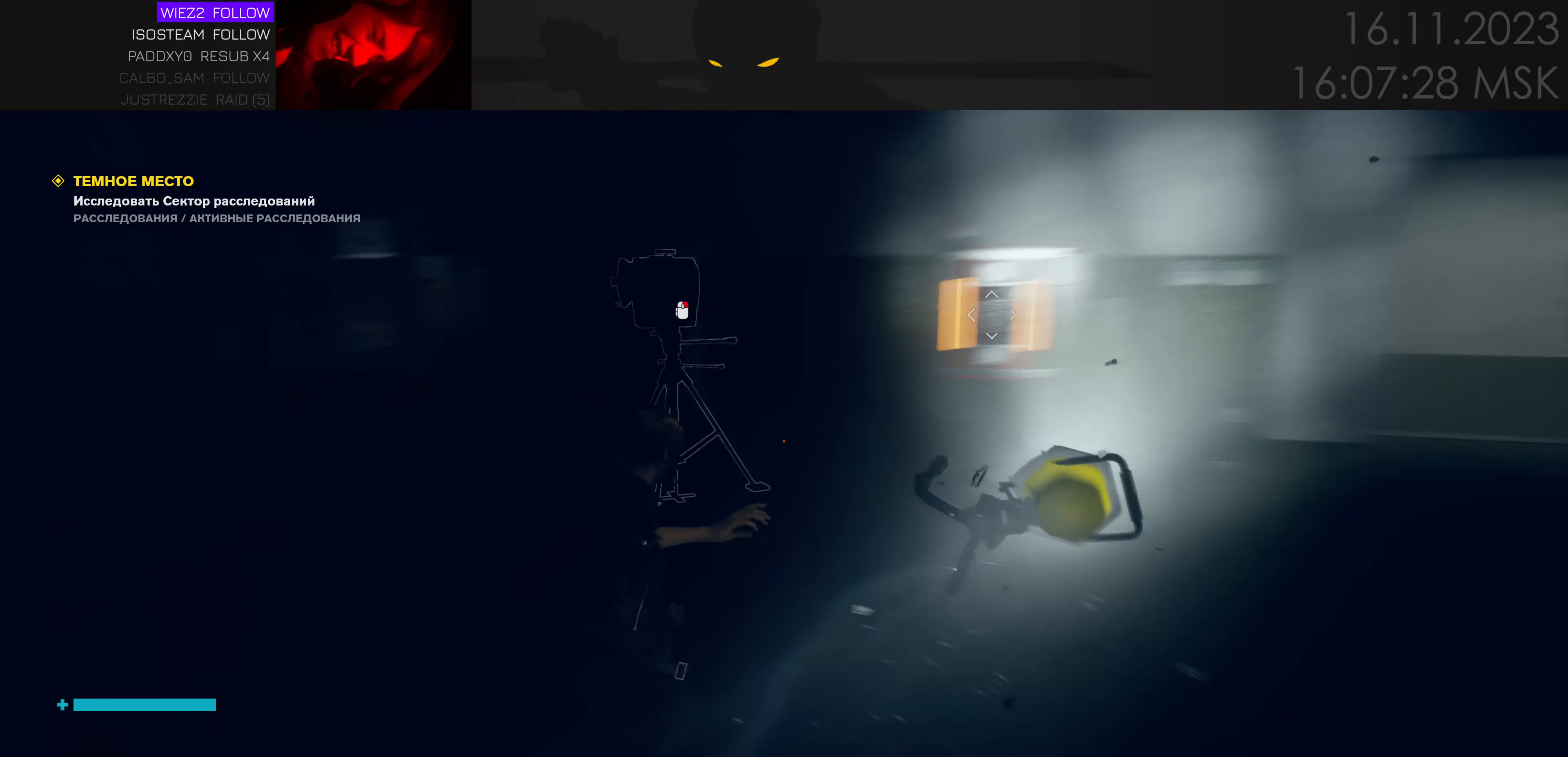
{"keys": ["w"], "mouse": [], "events": [[116, "d", "down"], [233, "d", "up"]]}
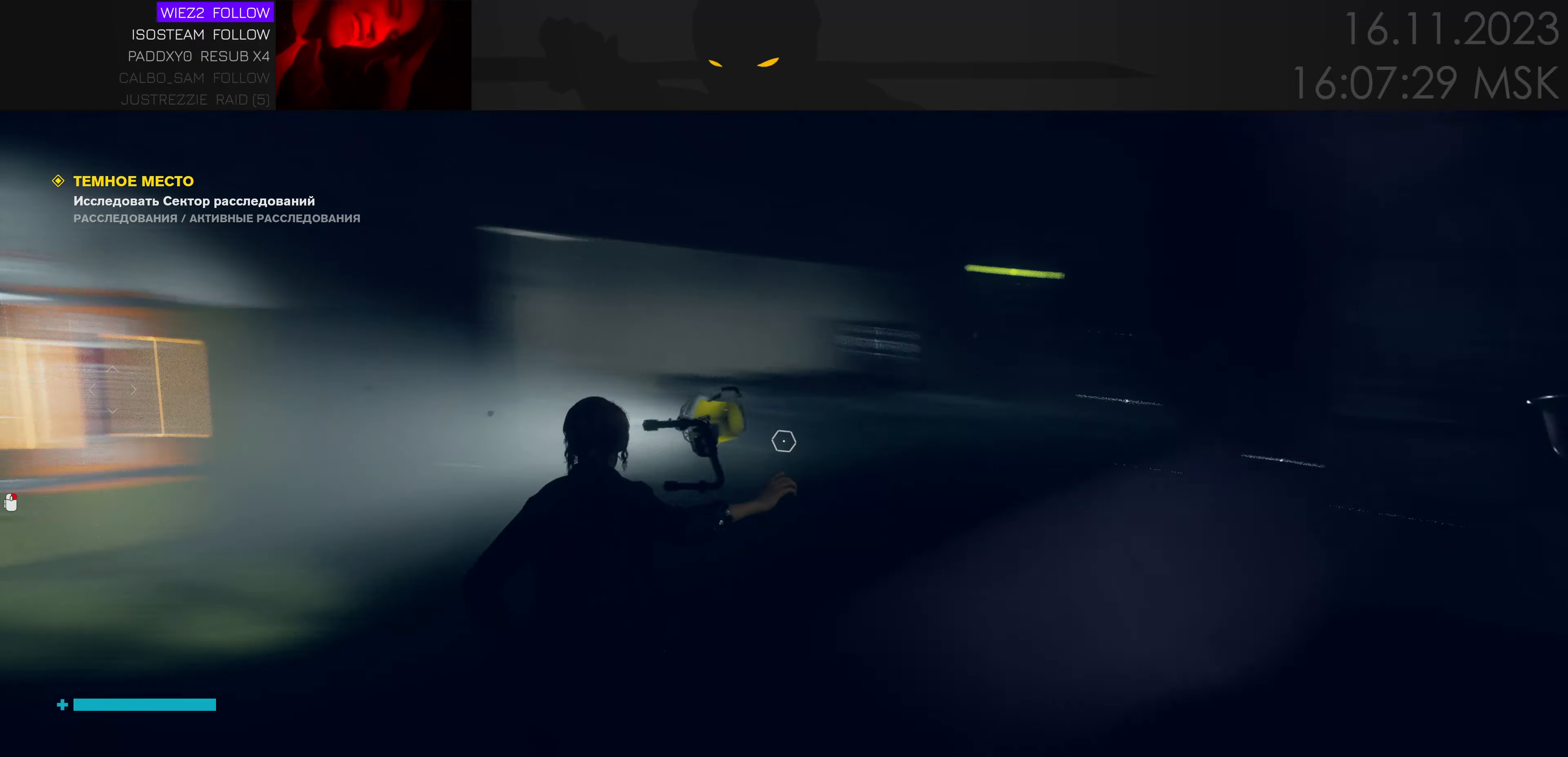
{"keys": ["a", "w"], "mouse": [], "events": [[33, "a", "down"], [166, "a", "up"], [433, "a", "down"]]}
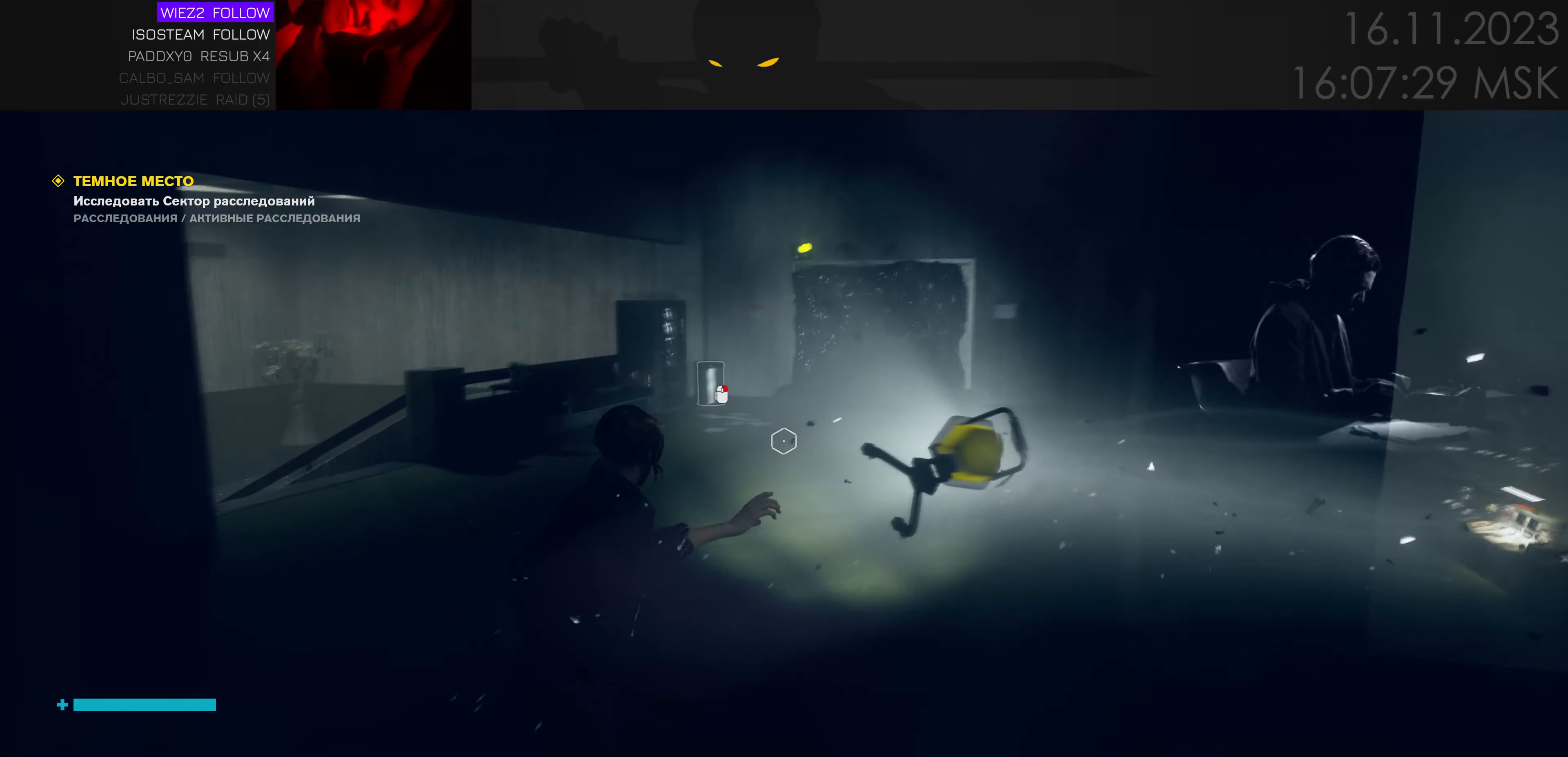
{"keys": [], "mouse": [], "events": [[433, "a", "up"], [483, "w", "up"]]}
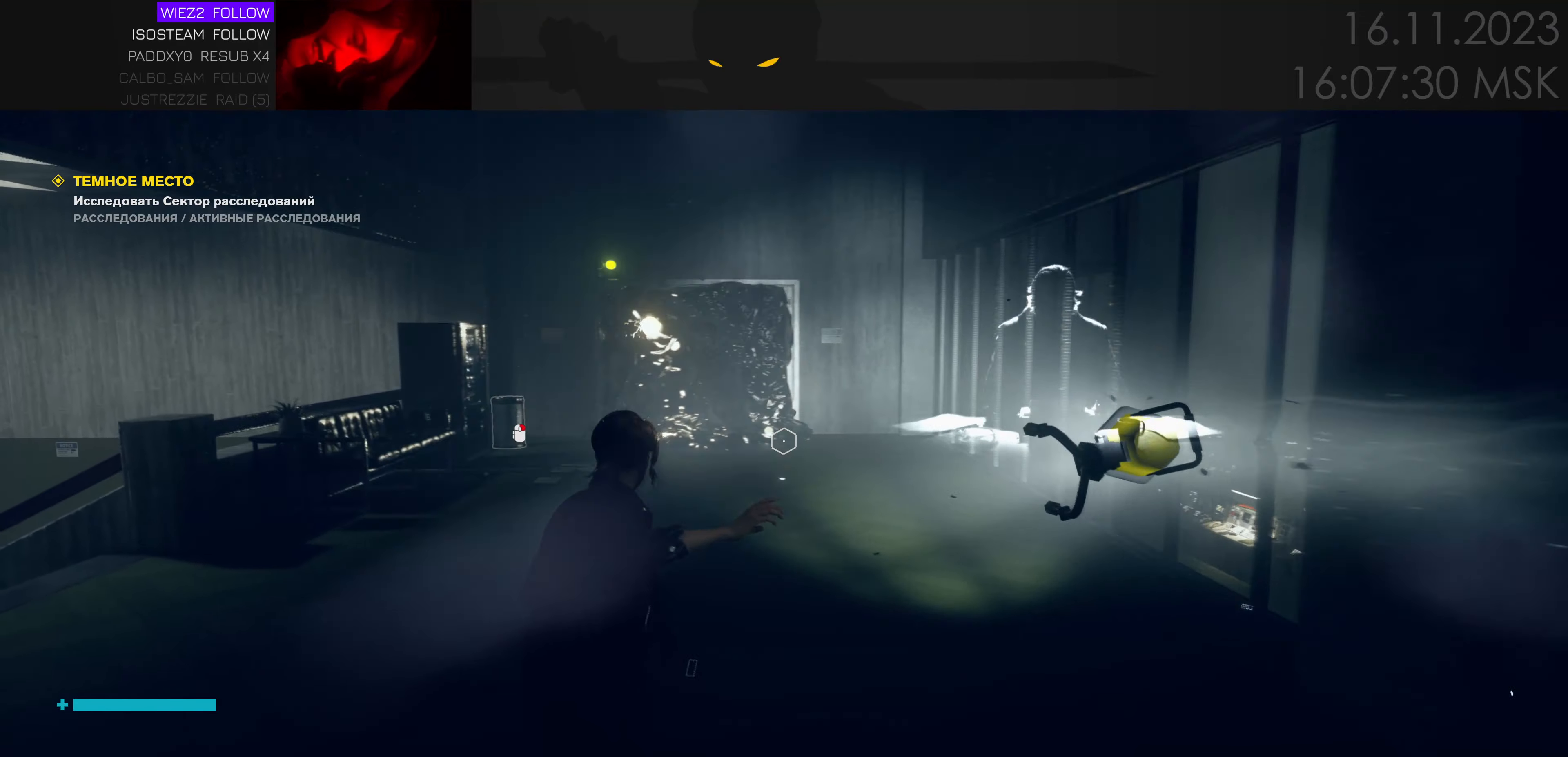
{"keys": ["w"], "mouse": [], "events": [[416, "w", "down"]]}
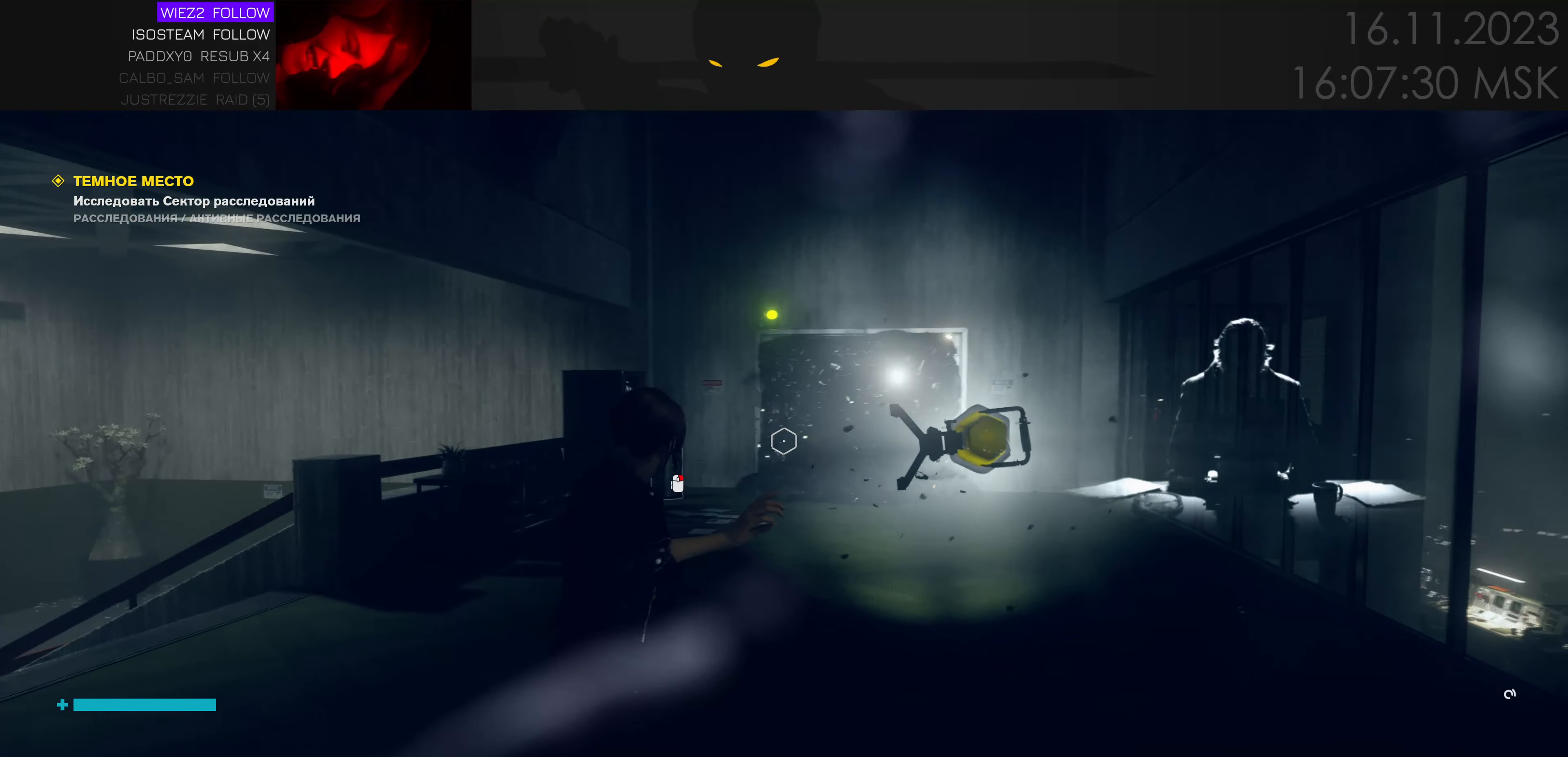
{"keys": ["w"], "mouse": [], "events": []}